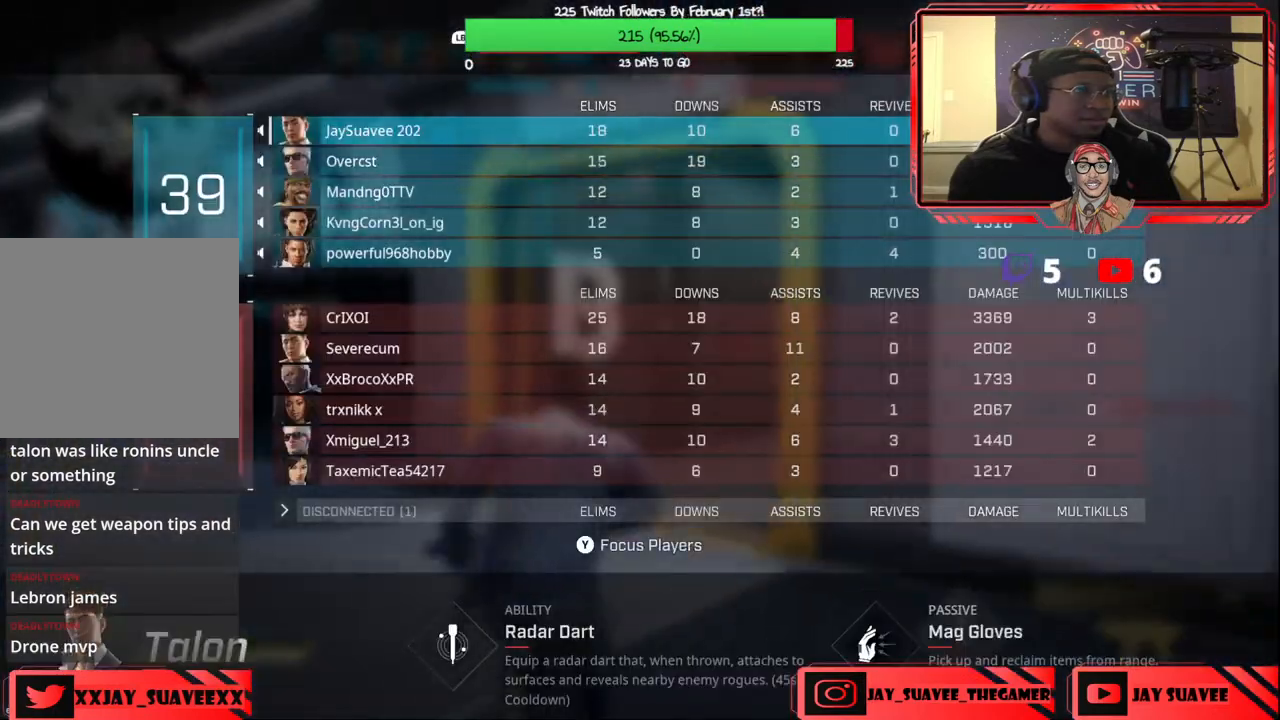
Gameplay with a controller (Xbox layout); each line is a JSON object with the inputs held at the frame after it. "events" lists button and stick changes between this image and that frame as [ms after this image, input, new state], when the widget could be followed in between.
{"buttons": [], "left_stick": "up", "right_stick": "center", "events": [[83, "SELECT", "down"], [233, "SELECT", "up"]]}
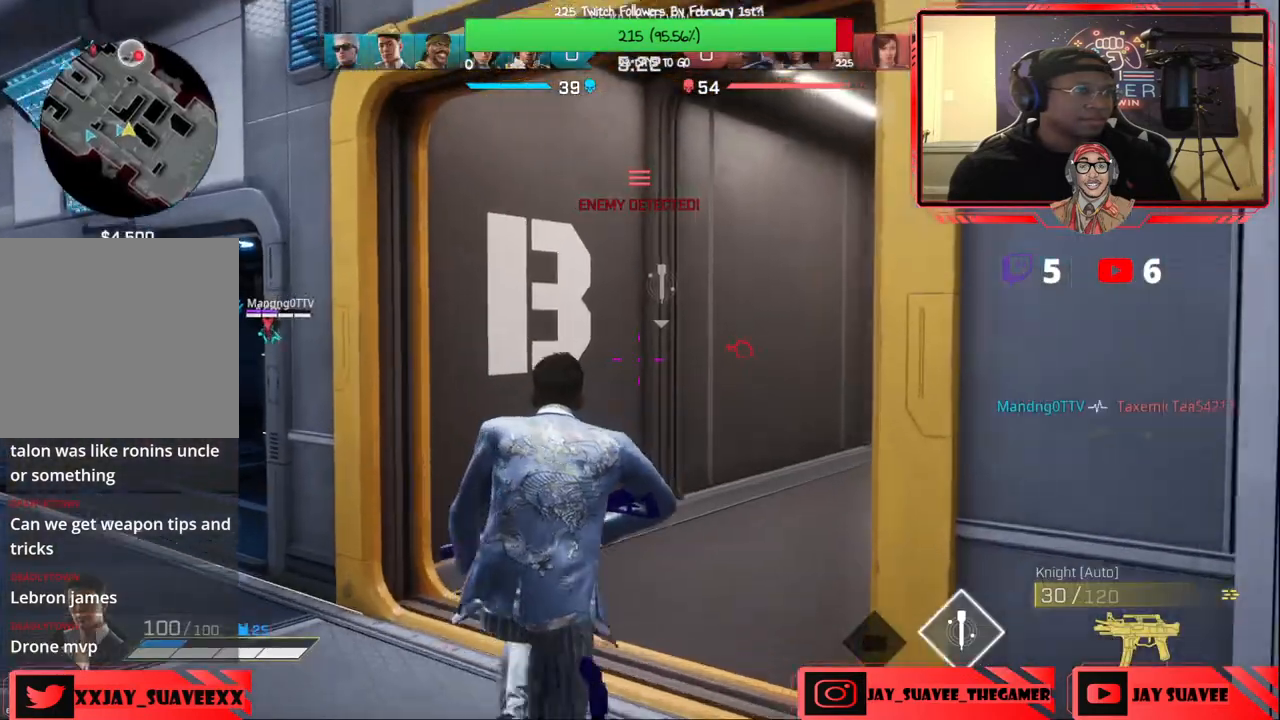
{"buttons": [], "left_stick": "up", "right_stick": "center", "events": [[17, "right_stick", "right"], [167, "right_stick", "center"], [333, "right_stick", "right"], [433, "right_stick", "center"]]}
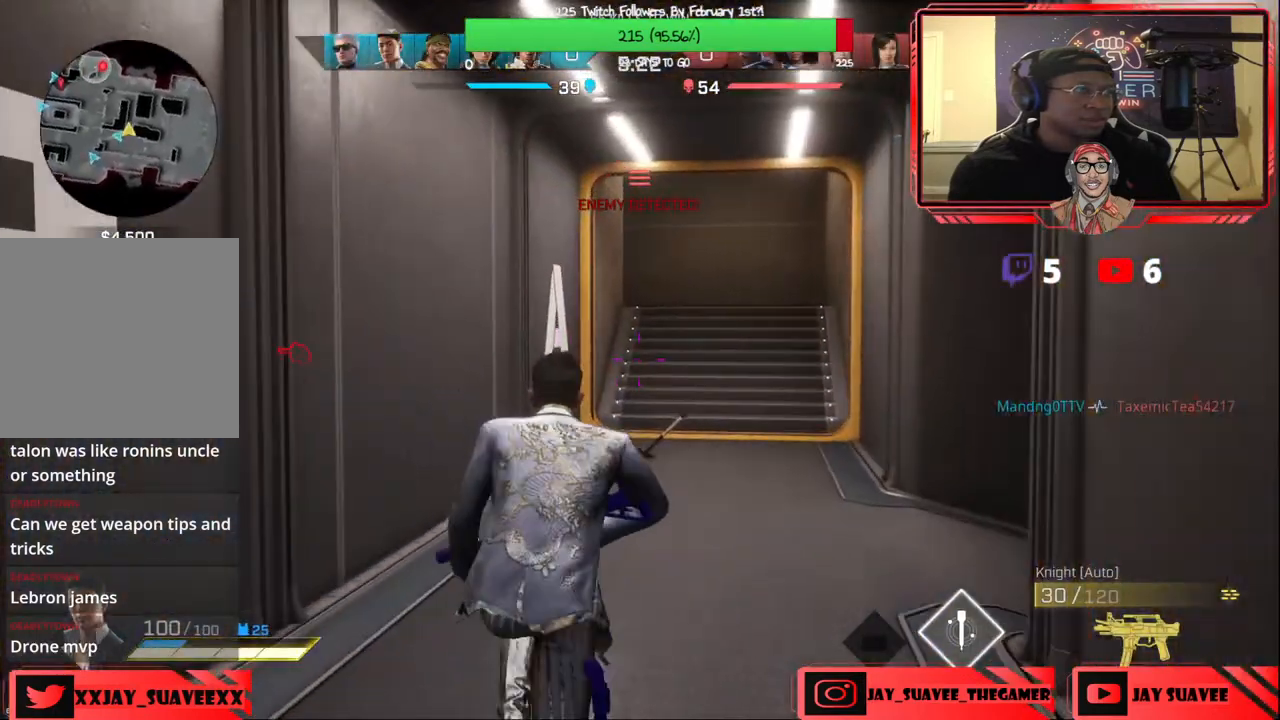
{"buttons": [], "left_stick": "up", "right_stick": "center", "events": []}
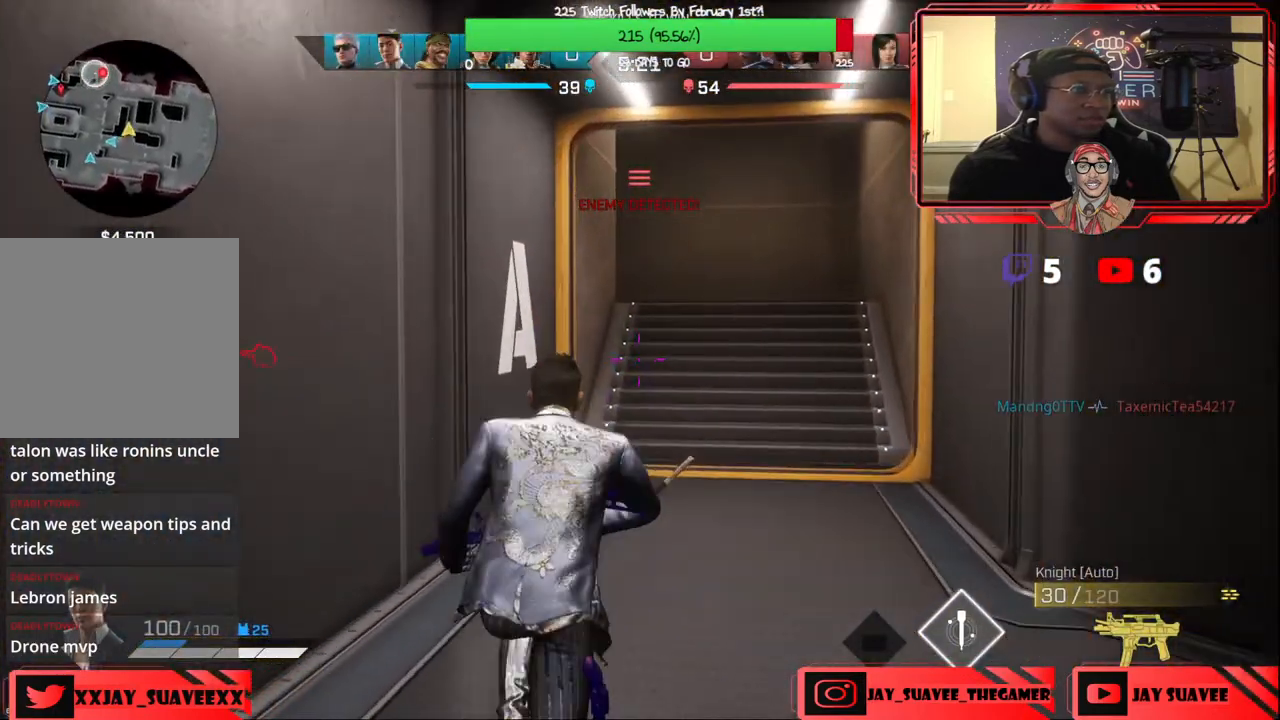
{"buttons": ["X"], "left_stick": "up", "right_stick": "center", "events": [[200, "X", "down"]]}
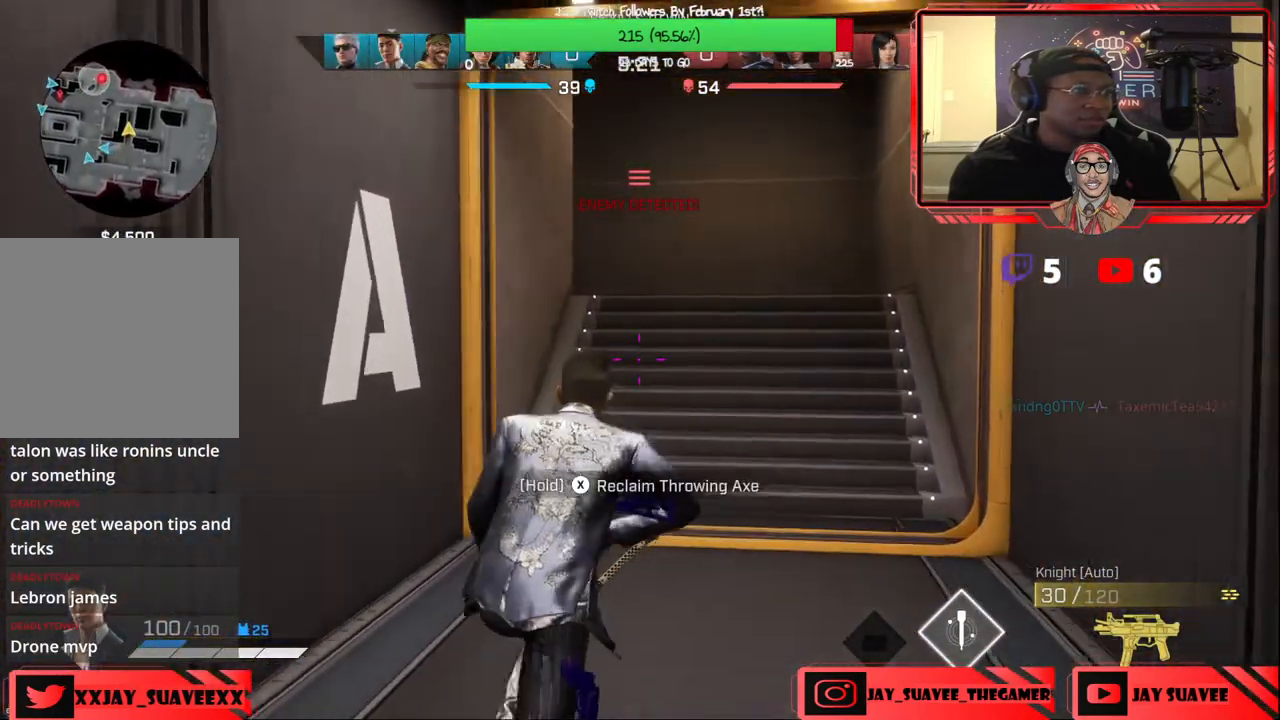
{"buttons": [], "left_stick": "up", "right_stick": "center", "events": [[267, "X", "up"]]}
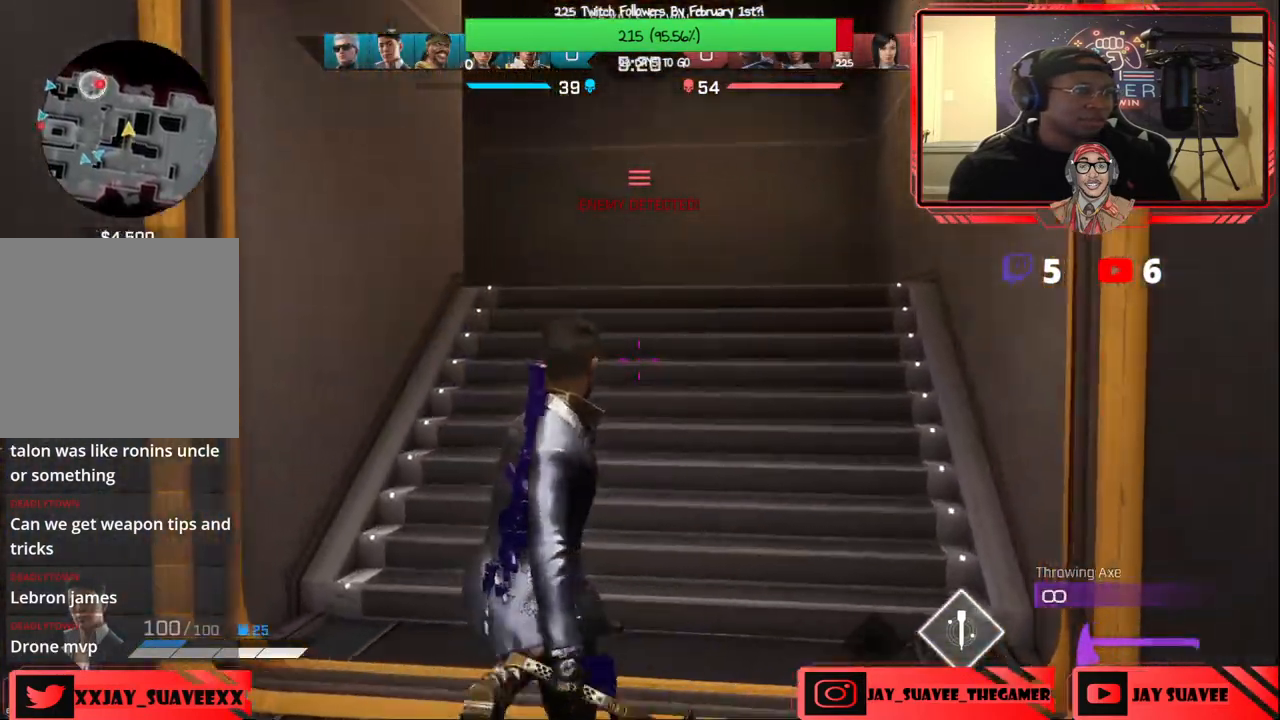
{"buttons": [], "left_stick": "up", "right_stick": "center", "events": [[33, "Y", "down"], [117, "Y", "up"], [383, "right_stick", "left"], [500, "right_stick", "center"]]}
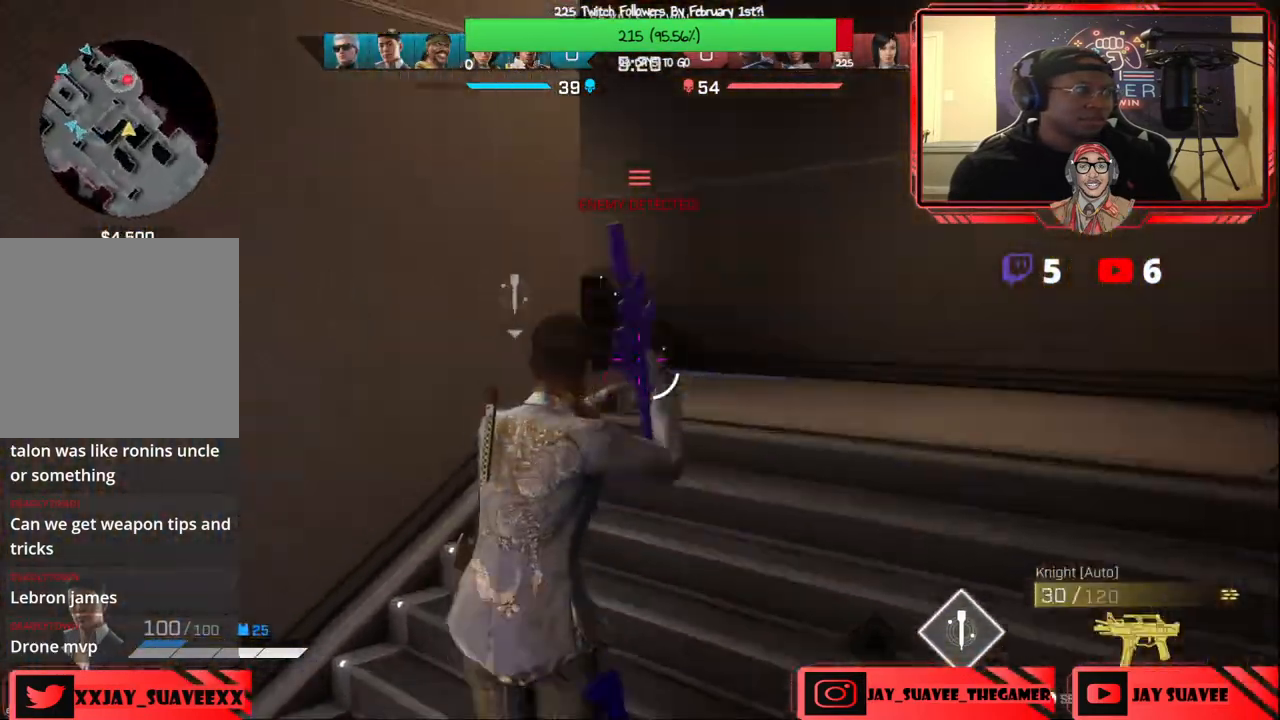
{"buttons": [], "left_stick": "up", "right_stick": "center", "events": [[233, "right_stick", "left"], [333, "right_stick", "down-left"], [433, "right_stick", "center"]]}
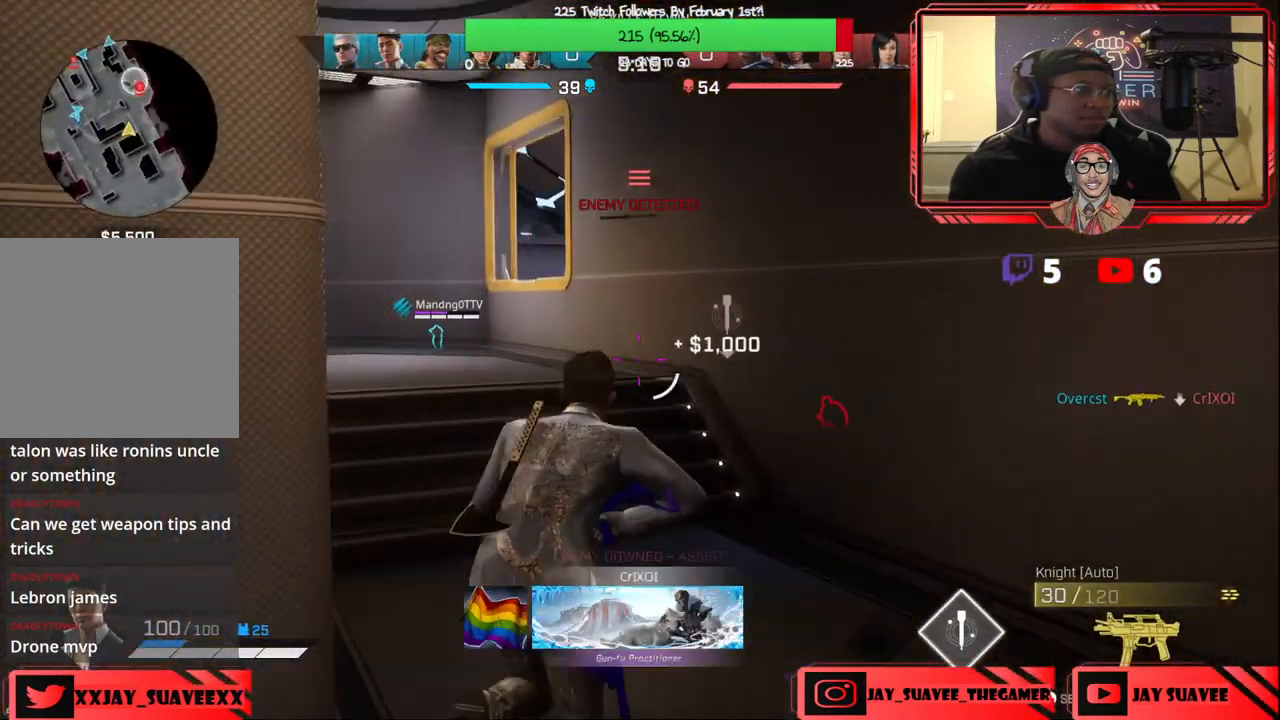
{"buttons": ["R1"], "left_stick": "up", "right_stick": "center", "events": [[33, "right_stick", "left"], [150, "right_stick", "center"], [467, "R1", "down"]]}
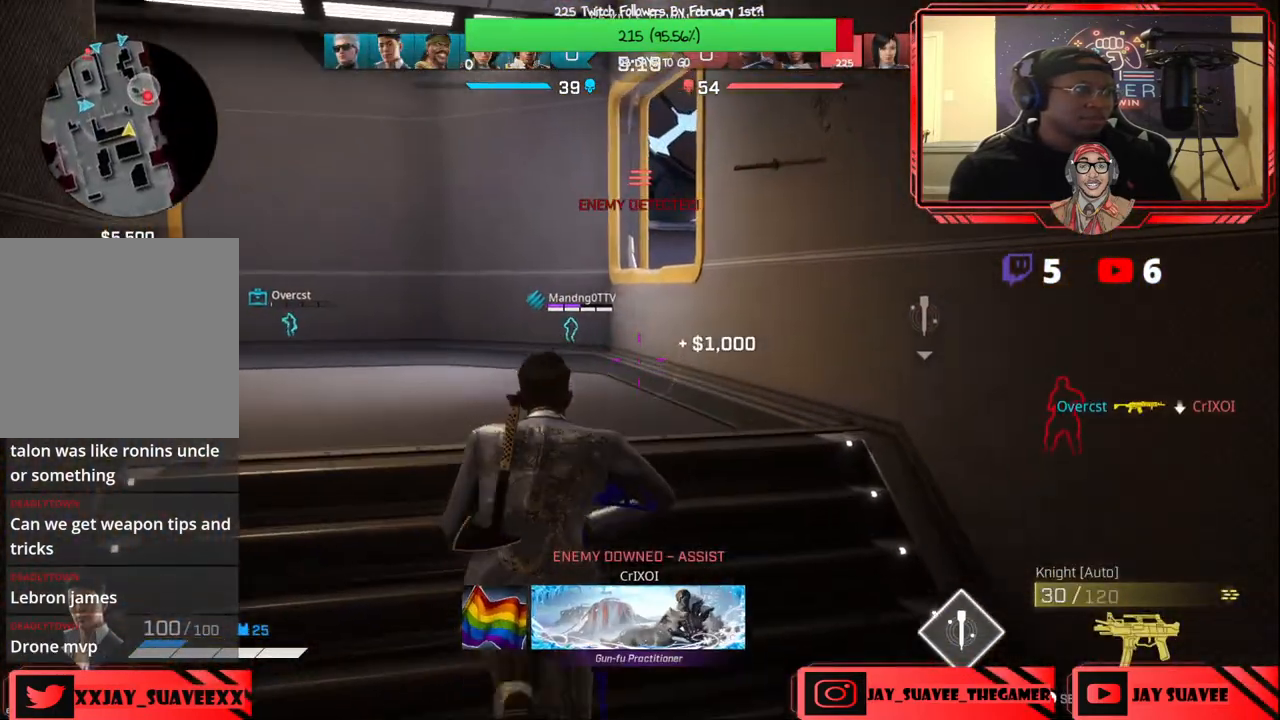
{"buttons": [], "left_stick": "up-left", "right_stick": "down-right", "events": [[33, "R1", "up"], [33, "right_stick", "down-right"], [400, "left_stick", "up-left"]]}
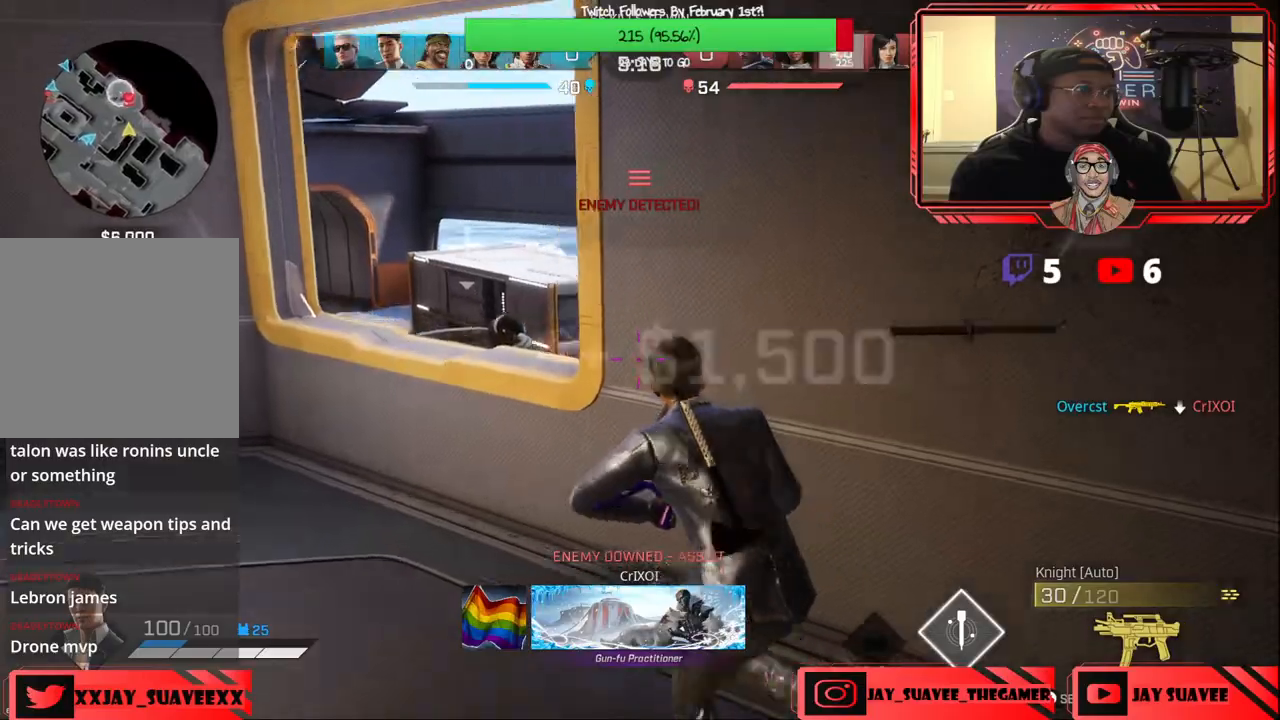
{"buttons": ["L2"], "left_stick": "up-left", "right_stick": "down-right", "events": [[267, "right_stick", "center"], [300, "L2", "down"], [383, "right_stick", "right"], [500, "right_stick", "down-right"]]}
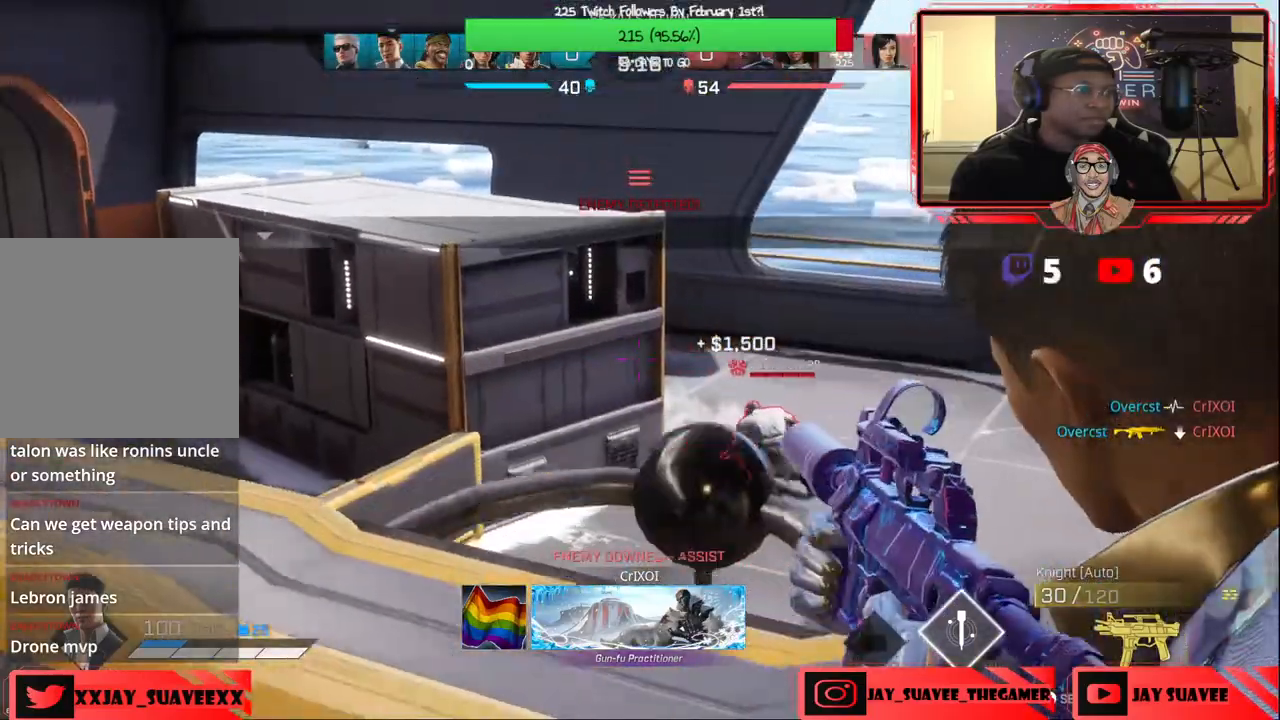
{"buttons": ["L2", "R2"], "left_stick": "left", "right_stick": "center", "events": [[50, "left_stick", "center"], [183, "left_stick", "up"], [300, "R2", "down"], [333, "left_stick", "center"], [367, "right_stick", "center"], [467, "left_stick", "left"]]}
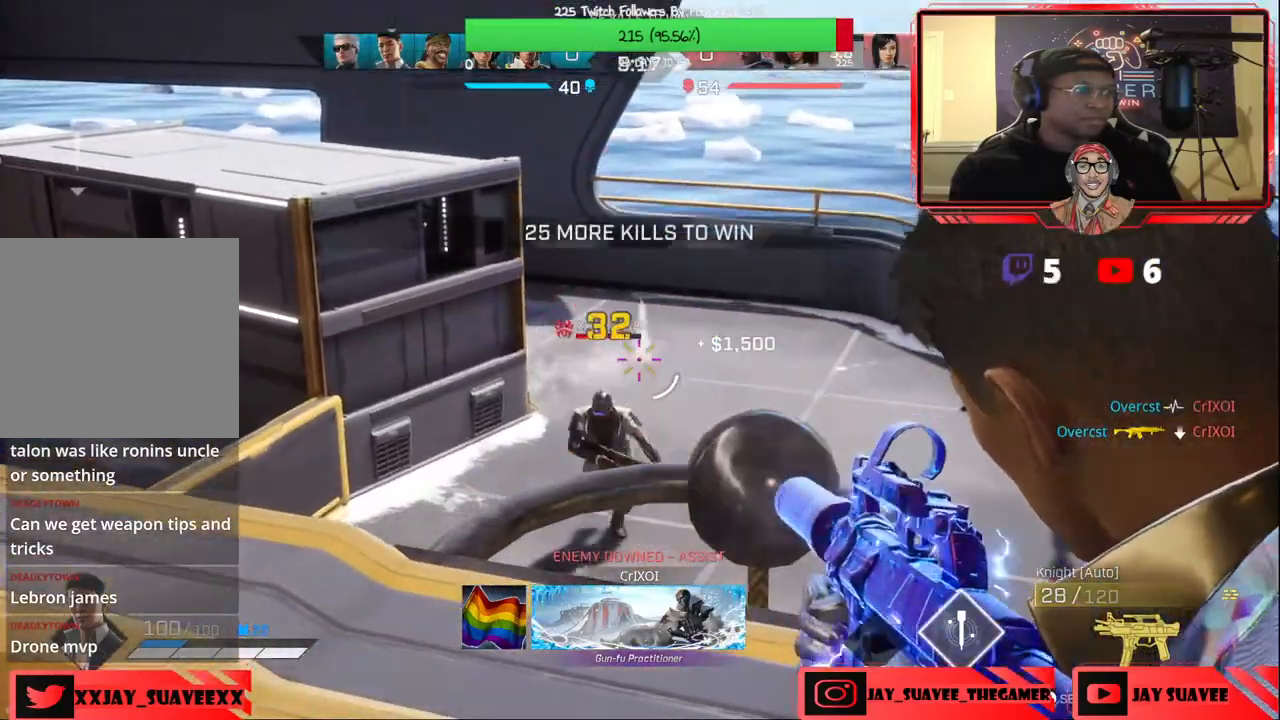
{"buttons": [], "left_stick": "up-right", "right_stick": "center", "events": [[50, "right_stick", "down"], [167, "left_stick", "up"], [217, "right_stick", "down-left"], [417, "L2", "up"], [417, "R2", "up"], [417, "left_stick", "up-right"], [417, "right_stick", "center"]]}
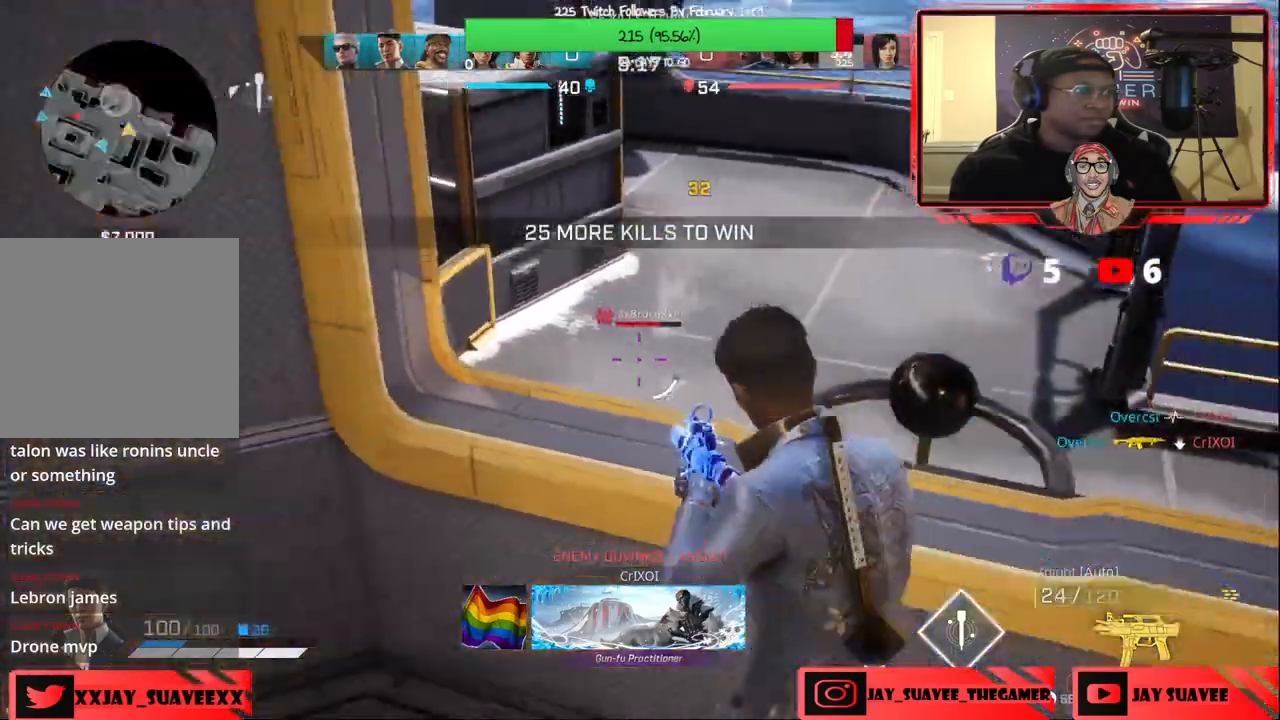
{"buttons": [], "left_stick": "down", "right_stick": "left", "events": [[17, "A", "down"], [150, "A", "up"], [333, "right_stick", "down"], [383, "right_stick", "down-left"], [433, "left_stick", "down-right"], [483, "right_stick", "left"], [500, "left_stick", "down"]]}
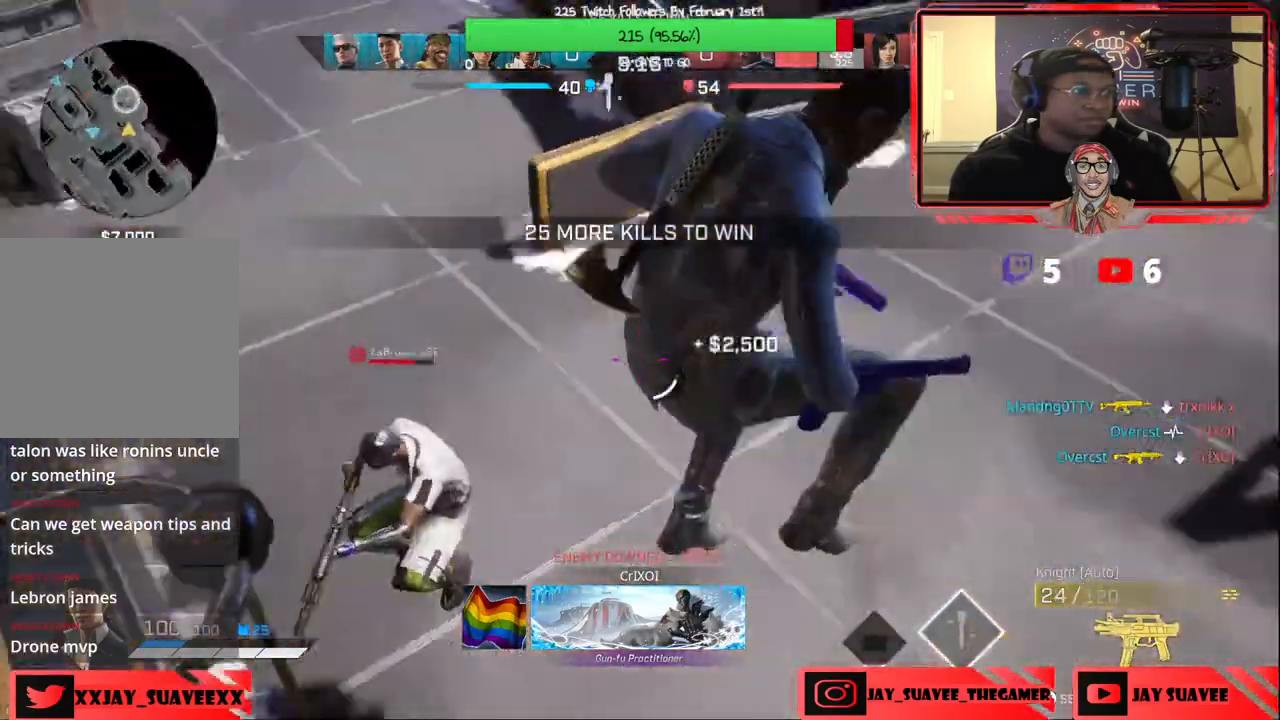
{"buttons": ["R2"], "left_stick": "down", "right_stick": "up", "events": [[117, "left_stick", "down-left"], [133, "right_stick", "up-left"], [167, "R2", "down"], [233, "left_stick", "left"], [383, "left_stick", "down"], [483, "right_stick", "up"]]}
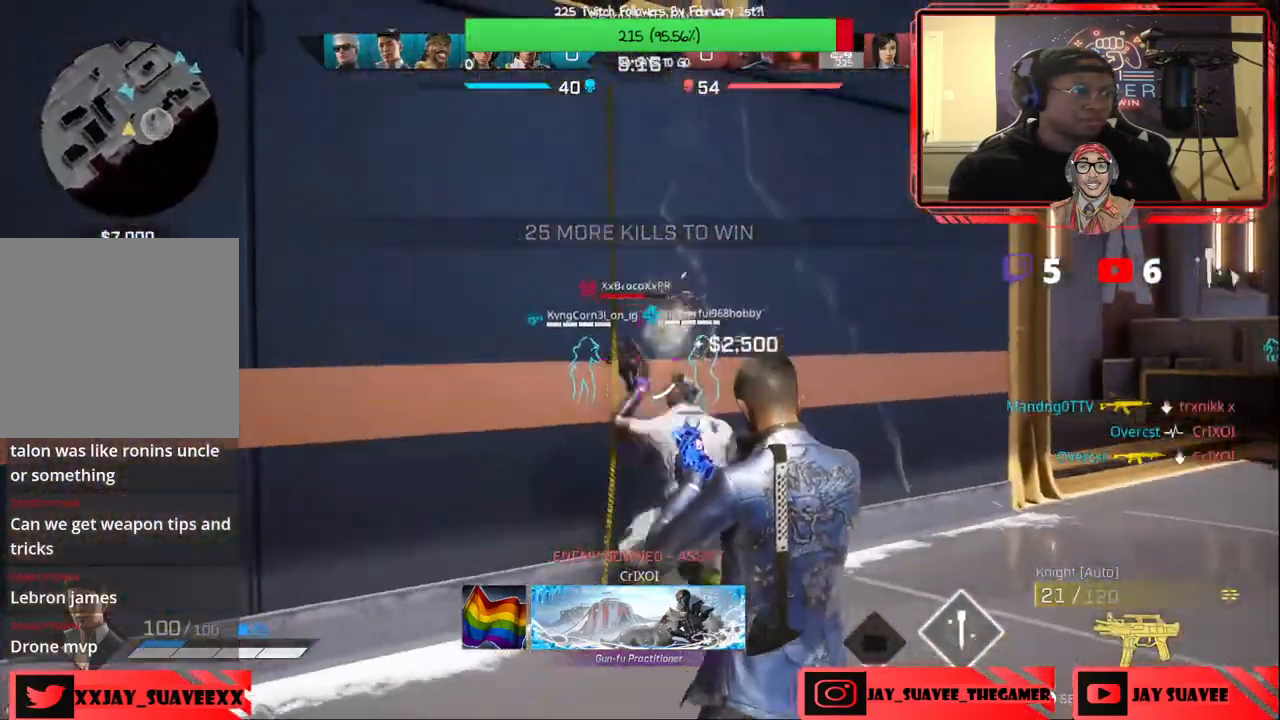
{"buttons": ["R2"], "left_stick": "down", "right_stick": "center", "events": [[483, "right_stick", "center"]]}
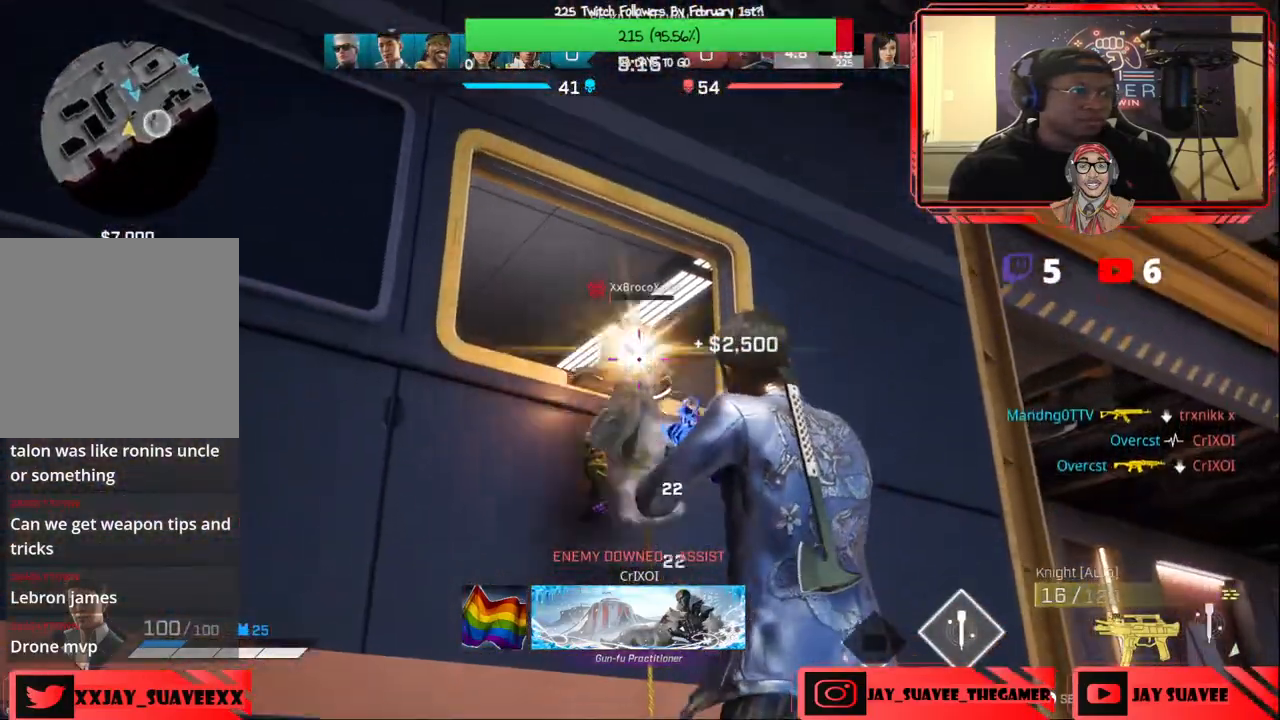
{"buttons": [], "left_stick": "center", "right_stick": "up-left", "events": [[33, "left_stick", "center"], [300, "right_stick", "down-left"], [350, "R2", "up"], [483, "right_stick", "up-left"]]}
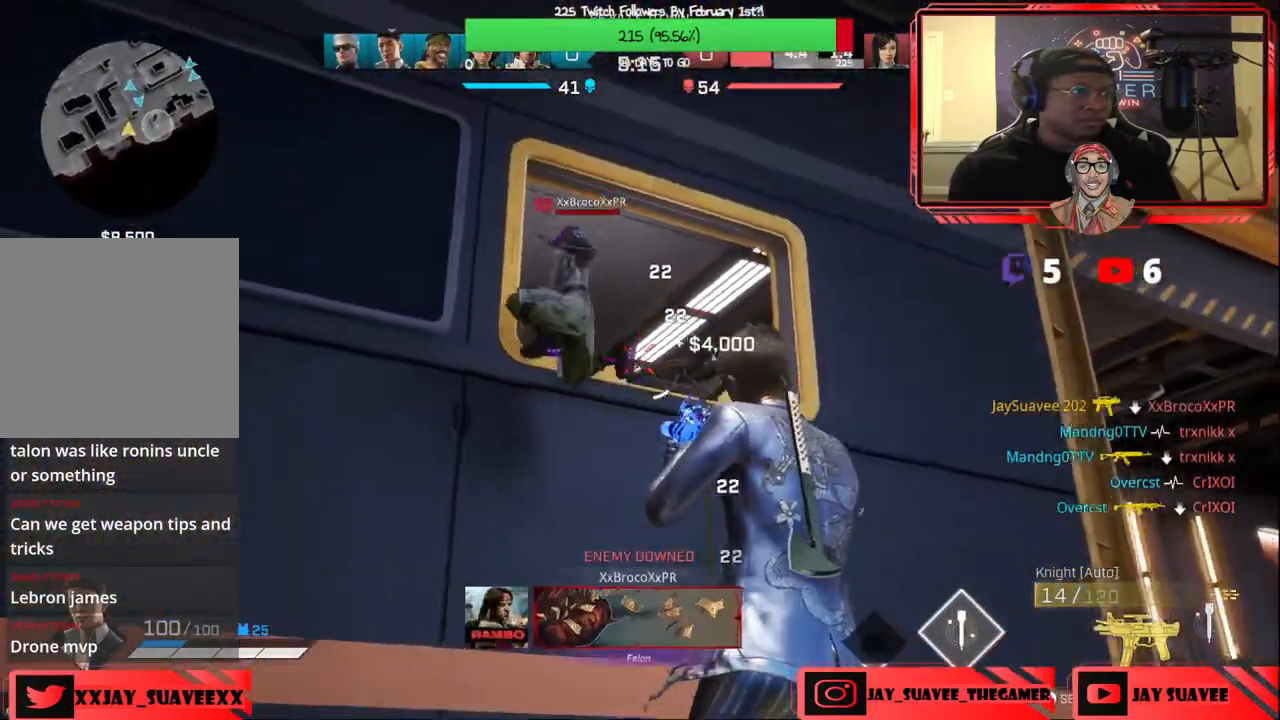
{"buttons": ["R2"], "left_stick": "down-left", "right_stick": "down", "events": [[50, "left_stick", "down-left"], [183, "R2", "down"], [250, "right_stick", "down-left"], [350, "right_stick", "down"]]}
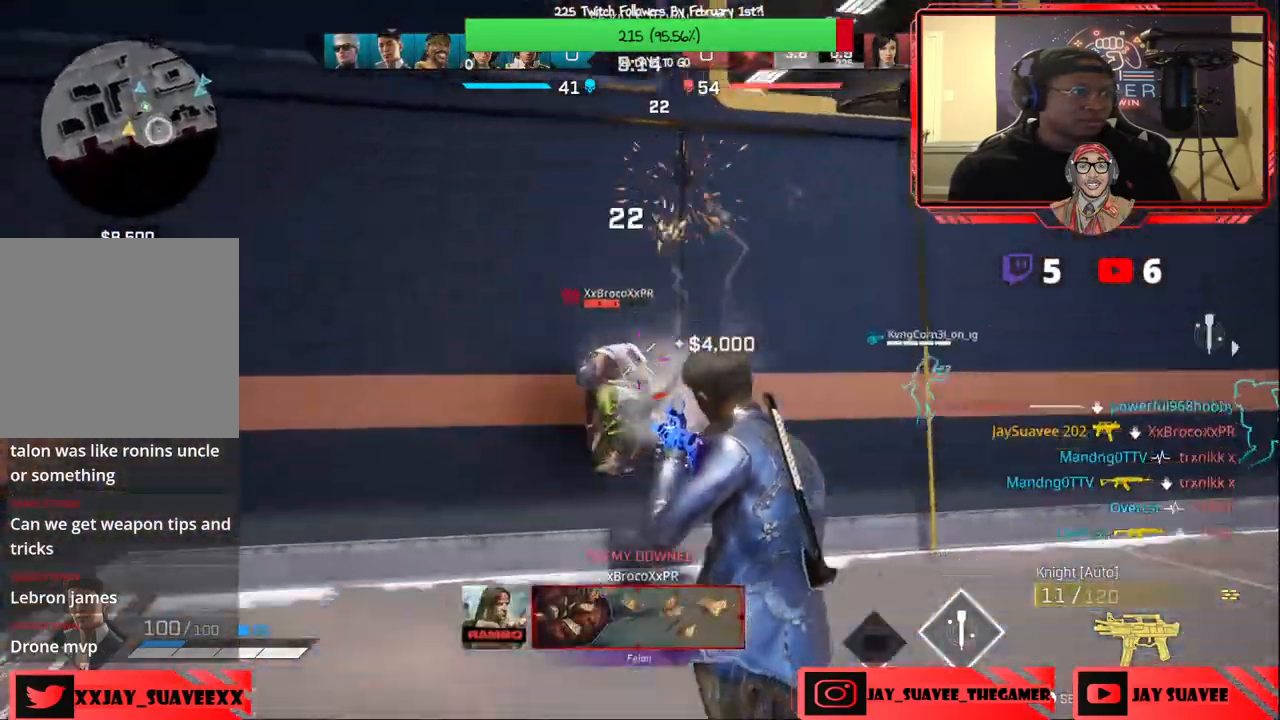
{"buttons": ["R2"], "left_stick": "up-right", "right_stick": "center", "events": [[167, "right_stick", "center"], [267, "right_stick", "down-left"], [417, "right_stick", "center"], [433, "left_stick", "up-right"]]}
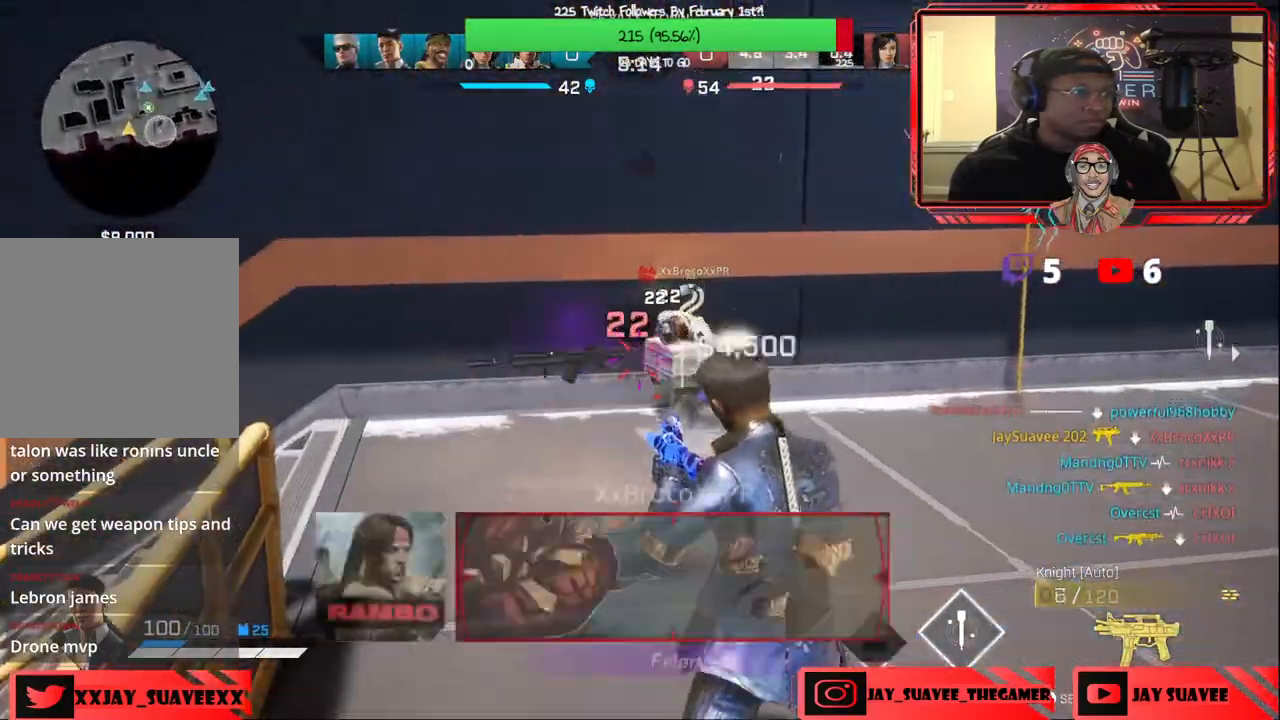
{"buttons": [], "left_stick": "up-right", "right_stick": "center", "events": [[17, "right_stick", "right"], [100, "R2", "up"], [250, "right_stick", "center"], [267, "X", "down"], [333, "X", "up"]]}
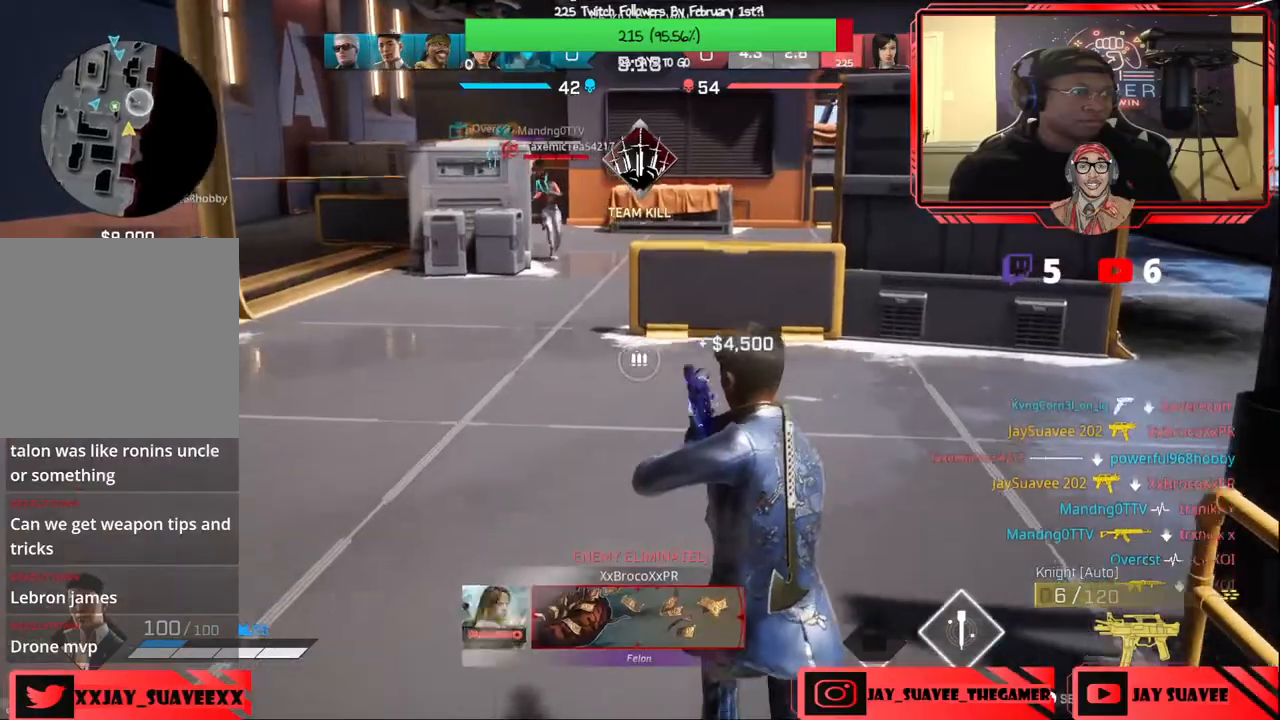
{"buttons": [], "left_stick": "up", "right_stick": "right", "events": [[217, "right_stick", "right"], [317, "left_stick", "up"], [317, "right_stick", "center"], [450, "right_stick", "right"]]}
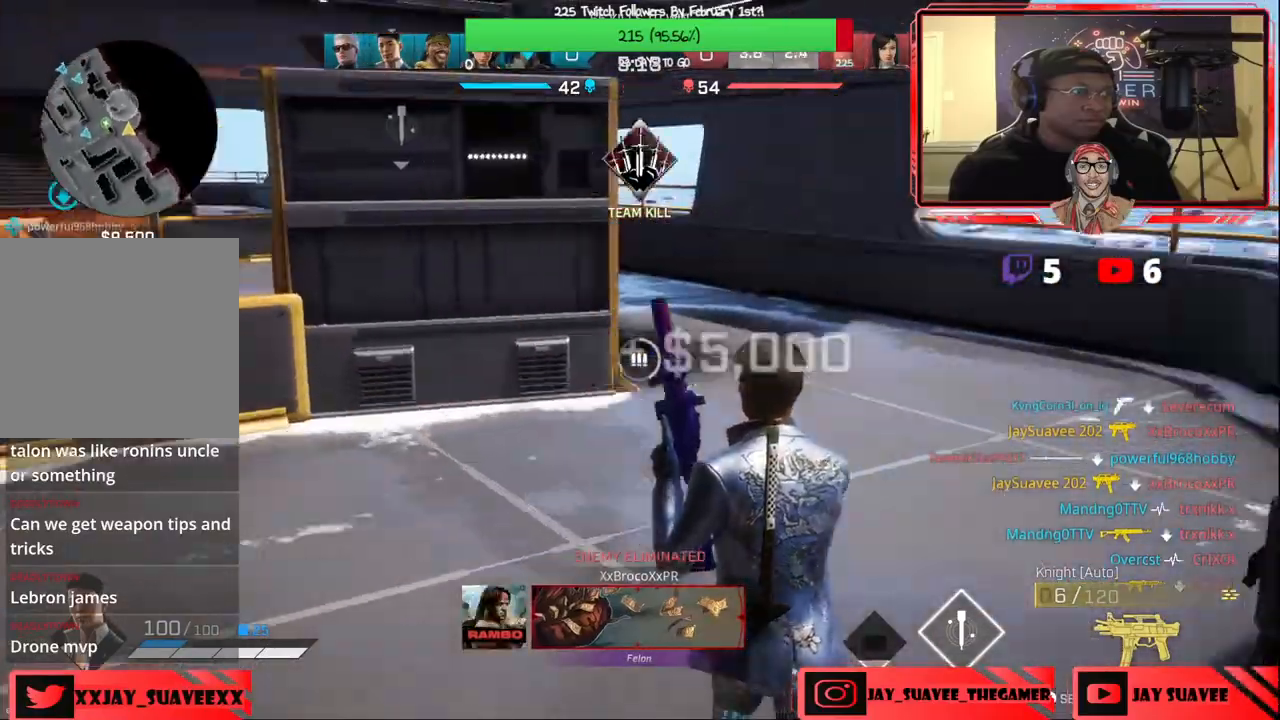
{"buttons": [], "left_stick": "up", "right_stick": "left", "events": [[100, "right_stick", "center"], [350, "right_stick", "left"]]}
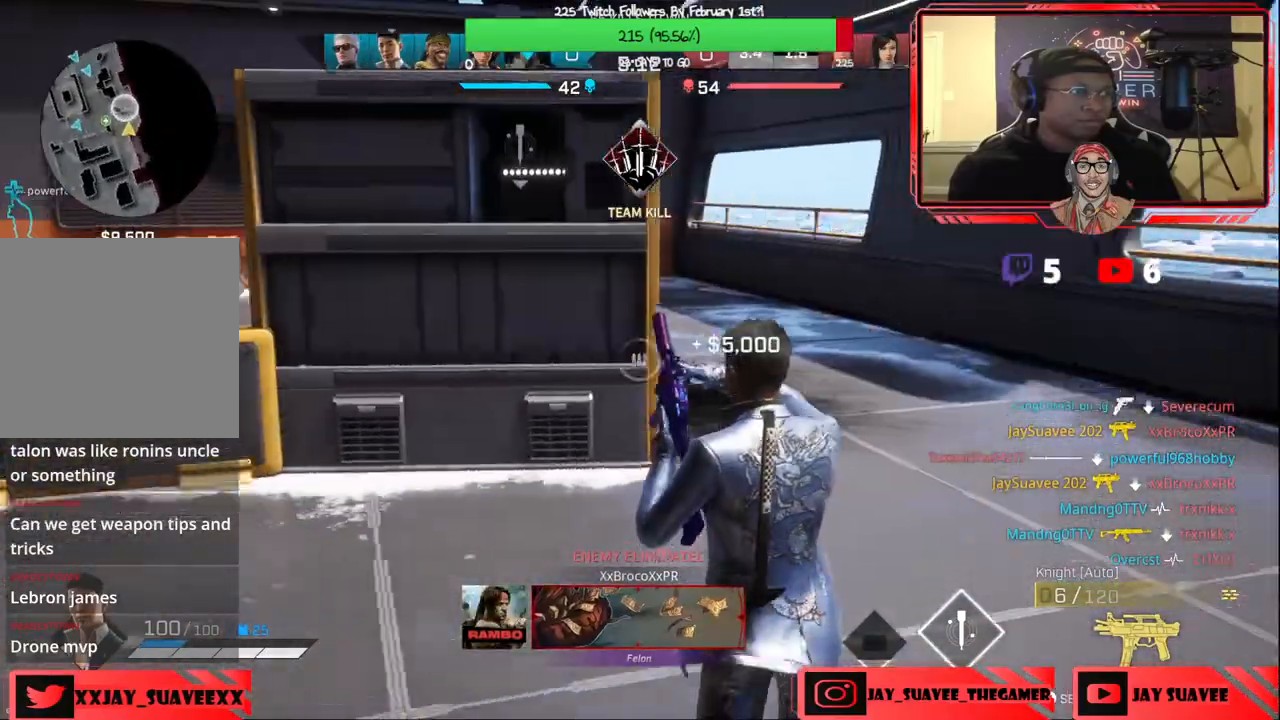
{"buttons": [], "left_stick": "up-left", "right_stick": "up", "events": [[200, "right_stick", "up-left"], [433, "left_stick", "up-left"], [483, "right_stick", "up"]]}
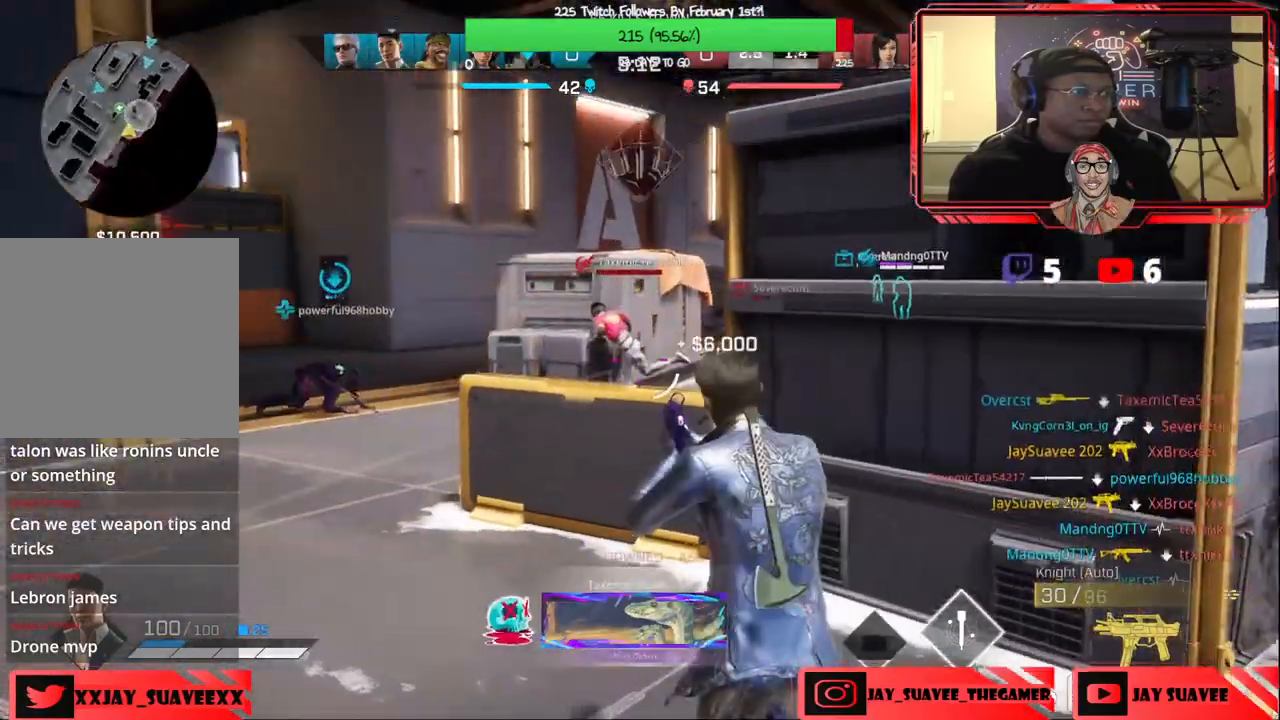
{"buttons": ["L2", "R2"], "left_stick": "up", "right_stick": "center", "events": [[17, "L2", "down"], [100, "right_stick", "up-left"], [167, "left_stick", "left"], [200, "right_stick", "down-left"], [333, "R2", "down"], [350, "right_stick", "center"], [383, "left_stick", "up"]]}
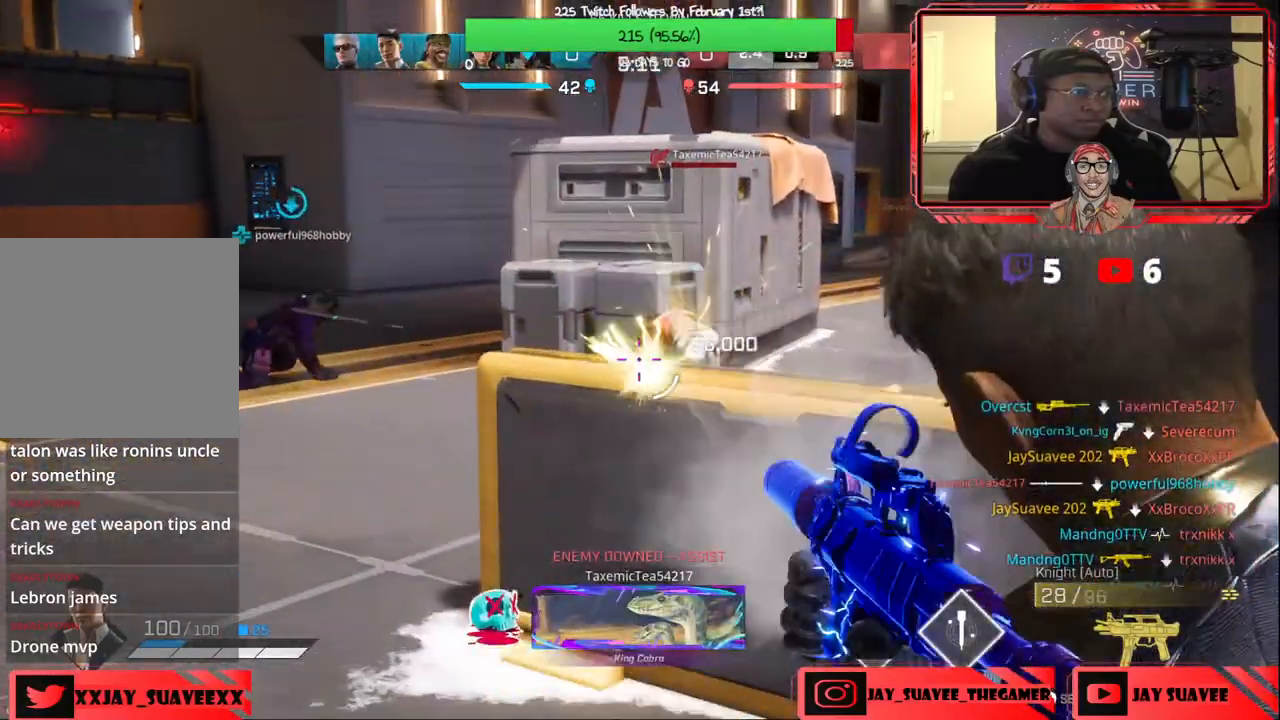
{"buttons": ["L2", "R2"], "left_stick": "left", "right_stick": "center", "events": [[67, "R2", "up"], [100, "left_stick", "up-right"], [200, "R2", "down"], [250, "right_stick", "right"], [367, "right_stick", "down-left"], [417, "left_stick", "left"], [467, "right_stick", "center"]]}
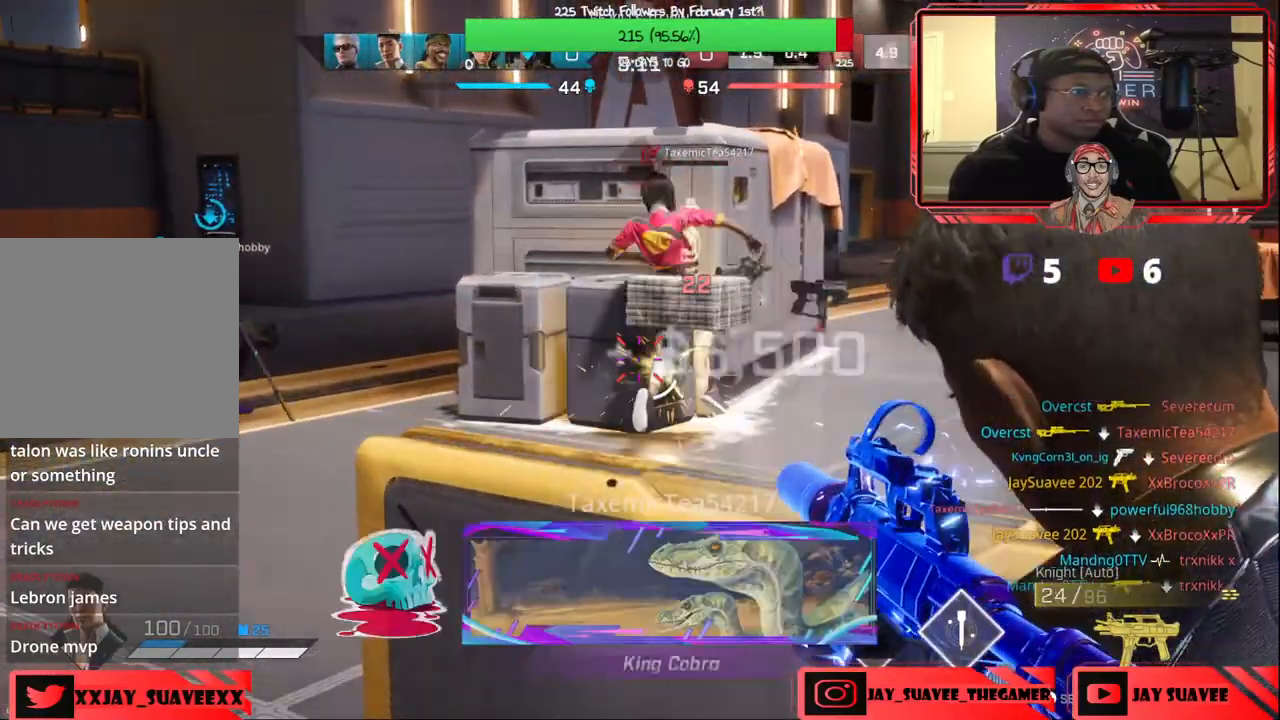
{"buttons": ["L2"], "left_stick": "left", "right_stick": "center", "events": [[17, "right_stick", "down-right"], [50, "left_stick", "right"], [150, "left_stick", "left"], [167, "right_stick", "center"], [250, "R2", "up"], [317, "right_stick", "up"], [367, "right_stick", "up-right"], [483, "right_stick", "center"]]}
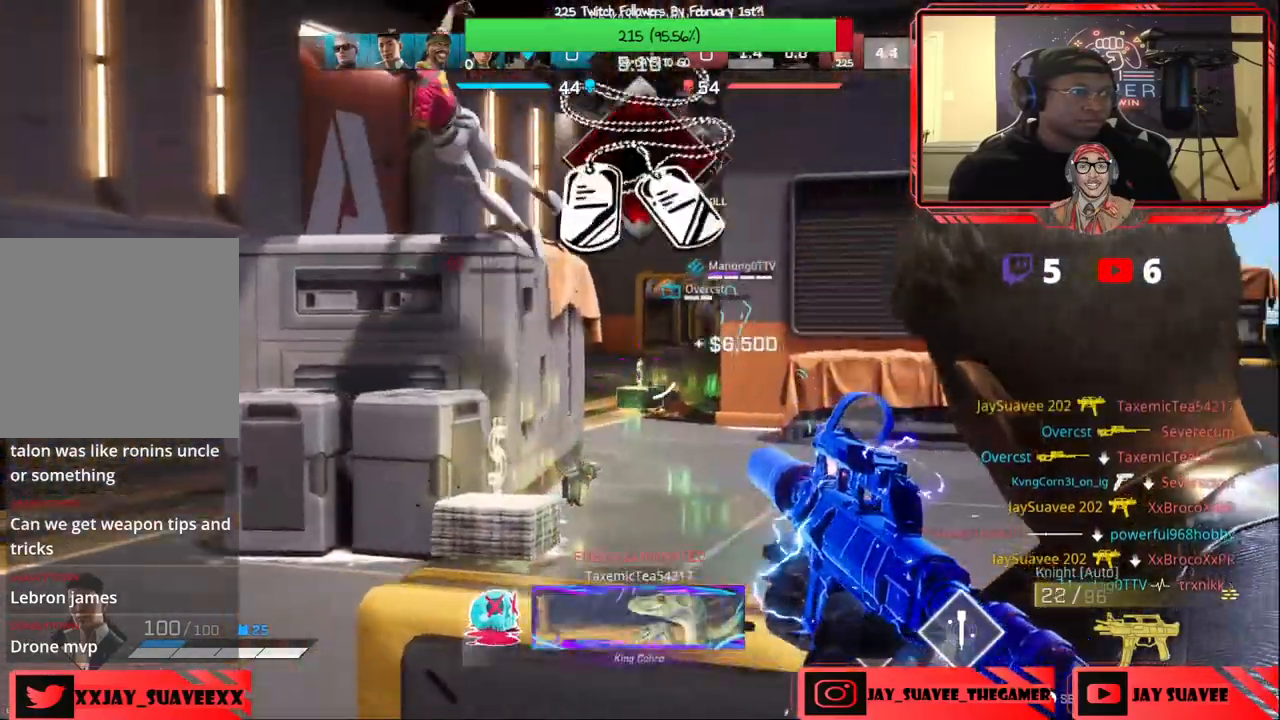
{"buttons": [], "left_stick": "up", "right_stick": "center", "events": [[33, "L2", "up"], [100, "right_stick", "down-left"], [167, "L3", "down"], [167, "left_stick", "up"], [233, "right_stick", "center"], [283, "L3", "up"]]}
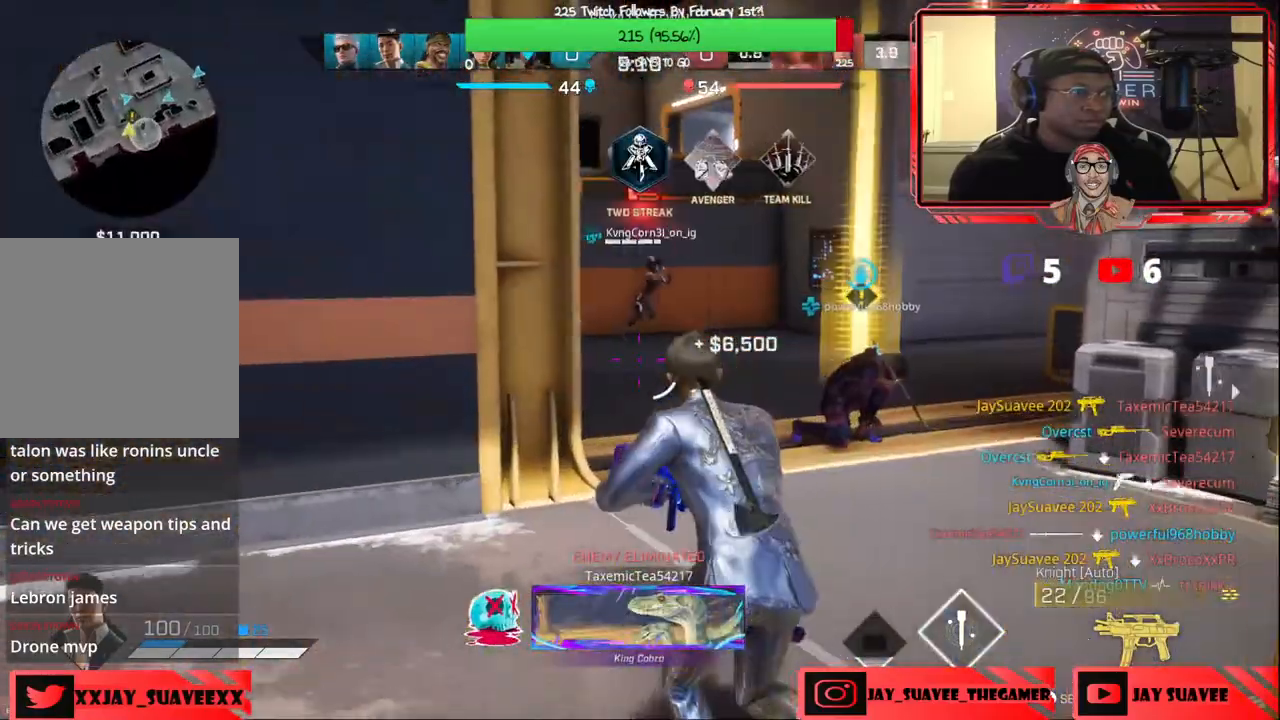
{"buttons": [], "left_stick": "up", "right_stick": "center", "events": [[50, "left_stick", "up-right"], [100, "right_stick", "right"], [267, "right_stick", "center"], [483, "left_stick", "up"]]}
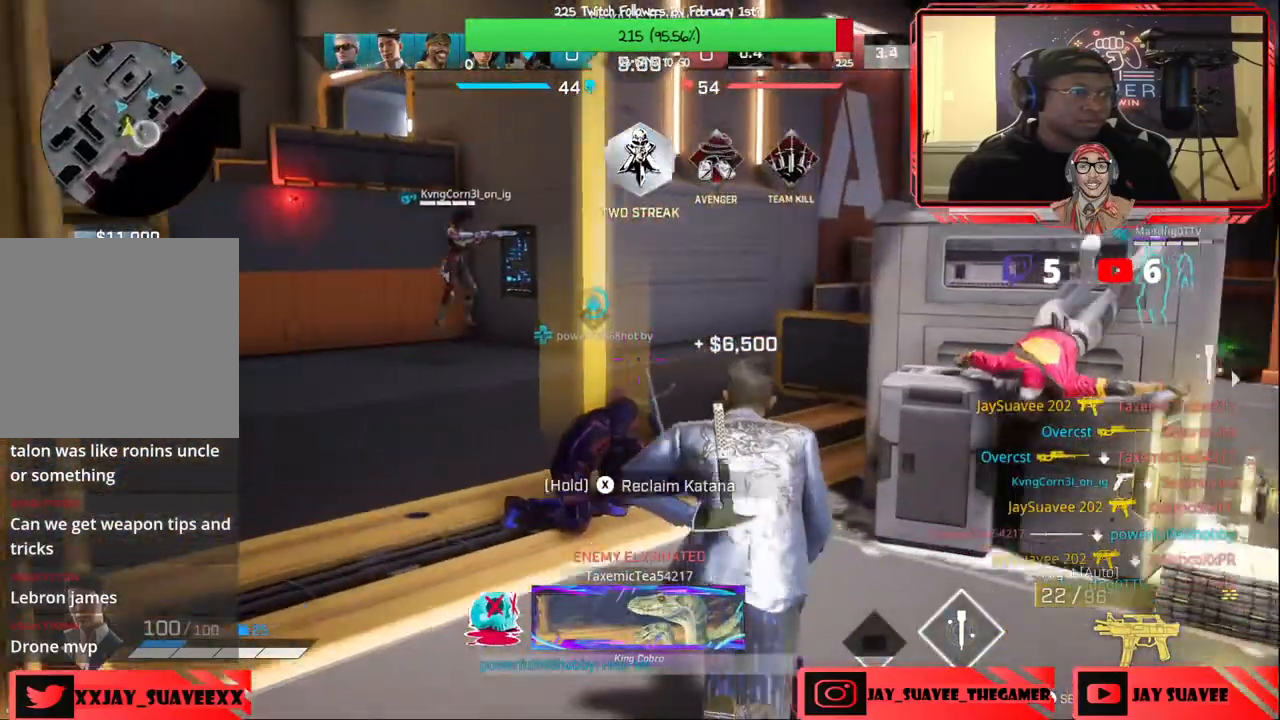
{"buttons": ["X"], "left_stick": "up", "right_stick": "center", "events": [[33, "R3", "down"], [133, "R3", "up"], [333, "X", "down"]]}
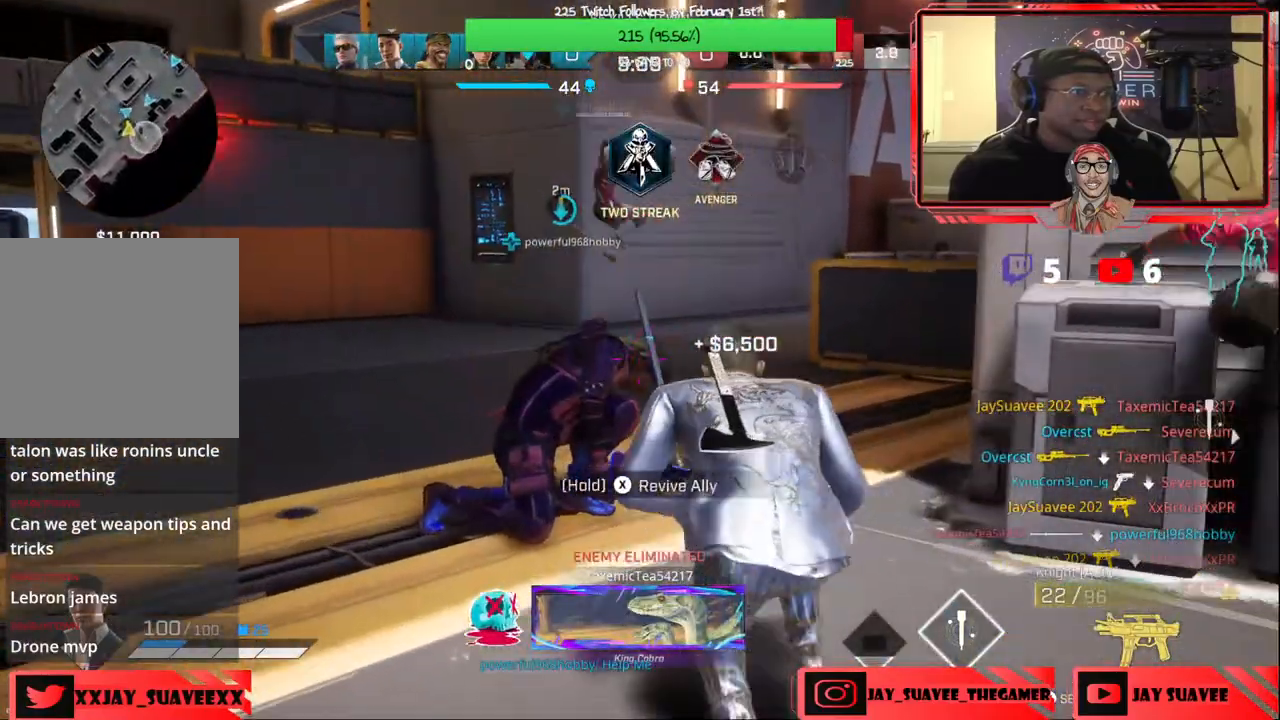
{"buttons": ["X"], "left_stick": "center", "right_stick": "center", "events": [[83, "left_stick", "center"], [350, "right_stick", "right"], [483, "right_stick", "center"]]}
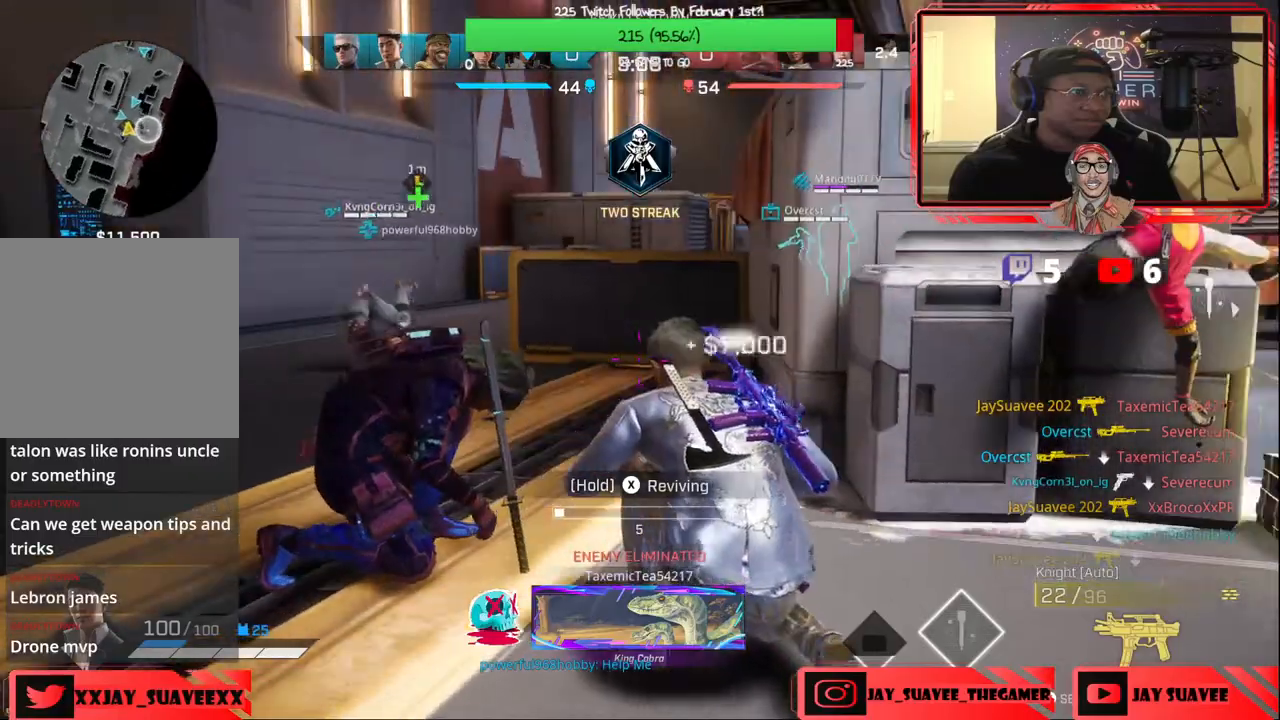
{"buttons": ["X"], "left_stick": "center", "right_stick": "center", "events": []}